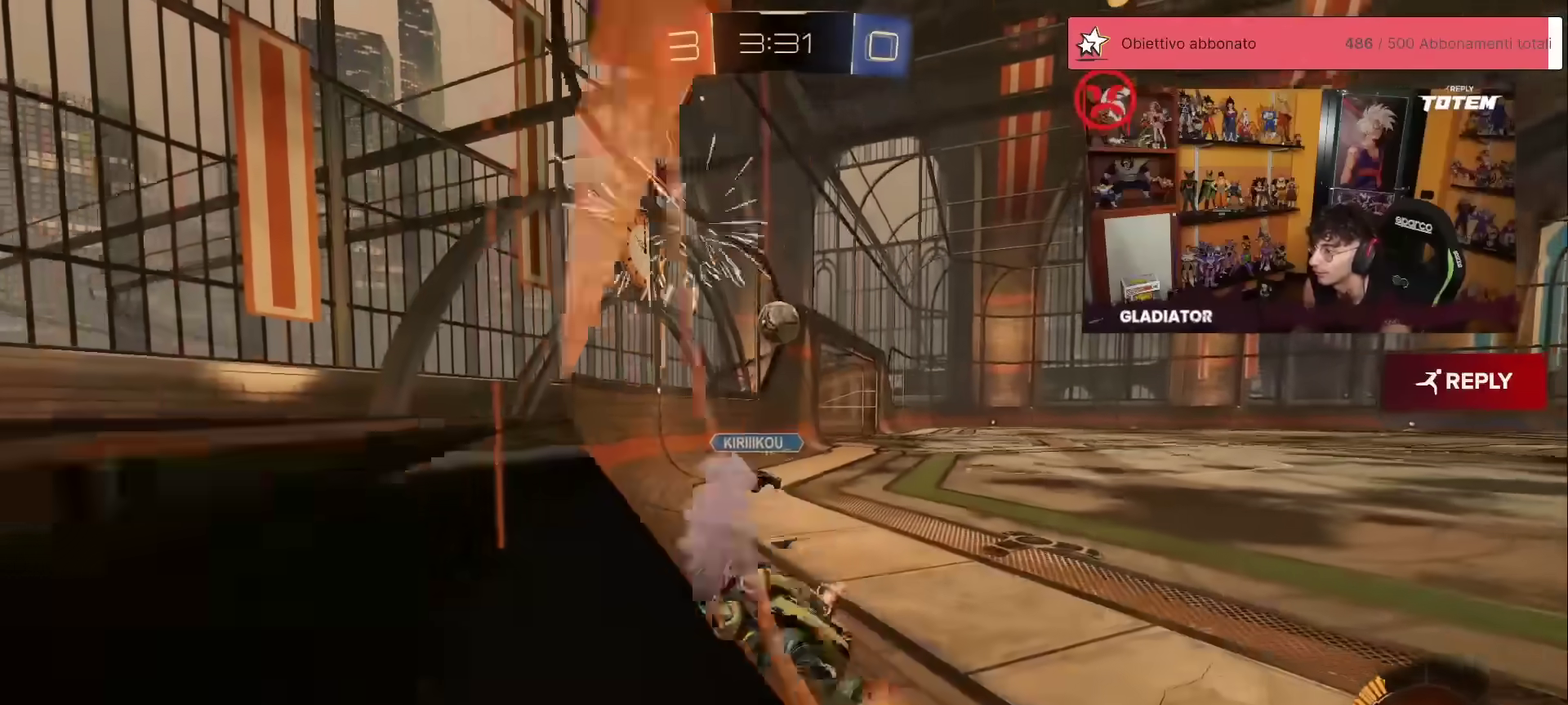
Gameplay with a controller (Xbox layout); each line is a JSON object with the inputs held at the frame after it. "events" lists button and stick changes between this image and that frame as [ms after this image, input, new state], when the widget could be followed in between. Not read: L3 R3.
{"buttons": ["R1", "R2"], "left_stick": "center", "events": [[467, "left_stick", "center"]]}
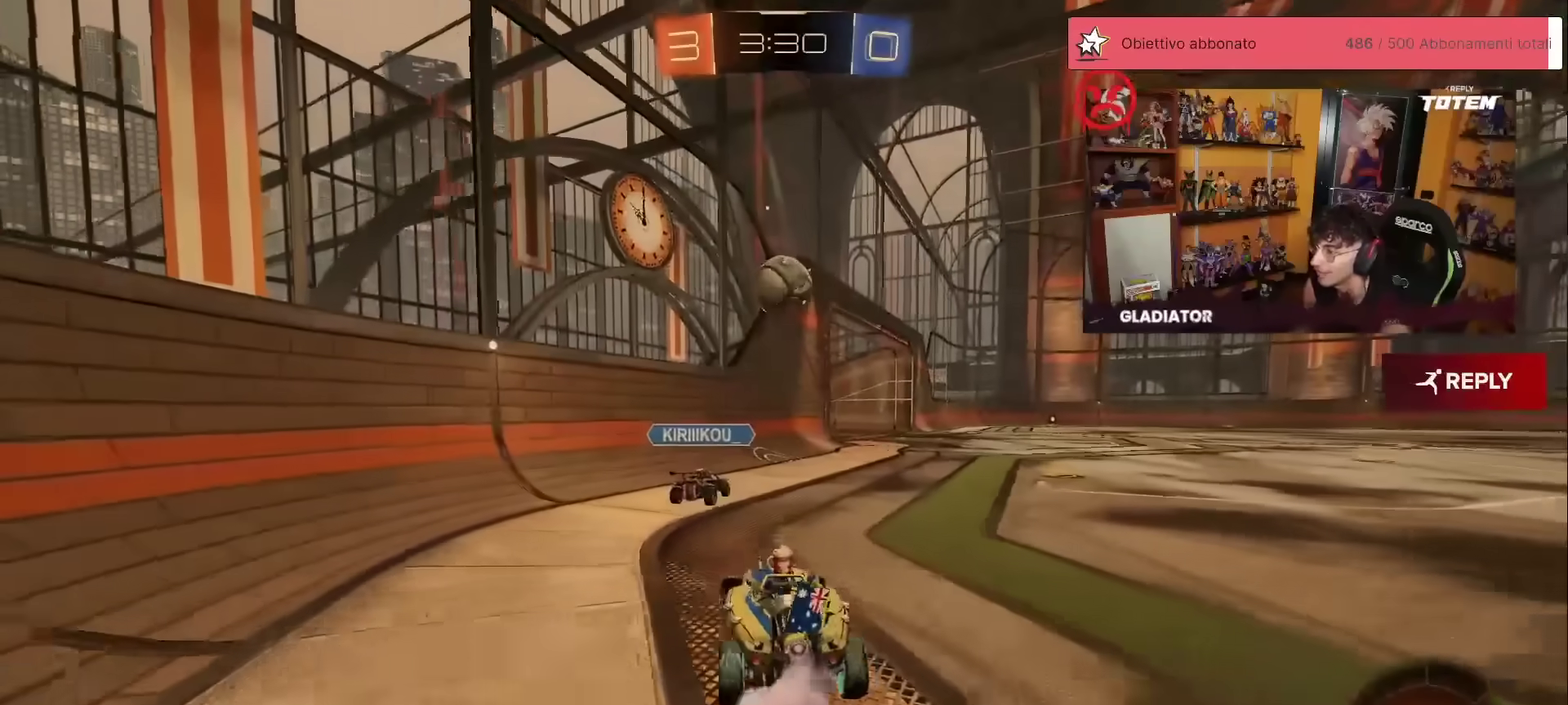
{"buttons": ["R2"], "left_stick": "down", "events": [[217, "left_stick", "right"], [283, "A", "down"], [333, "L1", "down"], [350, "left_stick", "up-right"], [450, "L1", "up"], [483, "A", "up"], [483, "R1", "up"], [483, "left_stick", "down"]]}
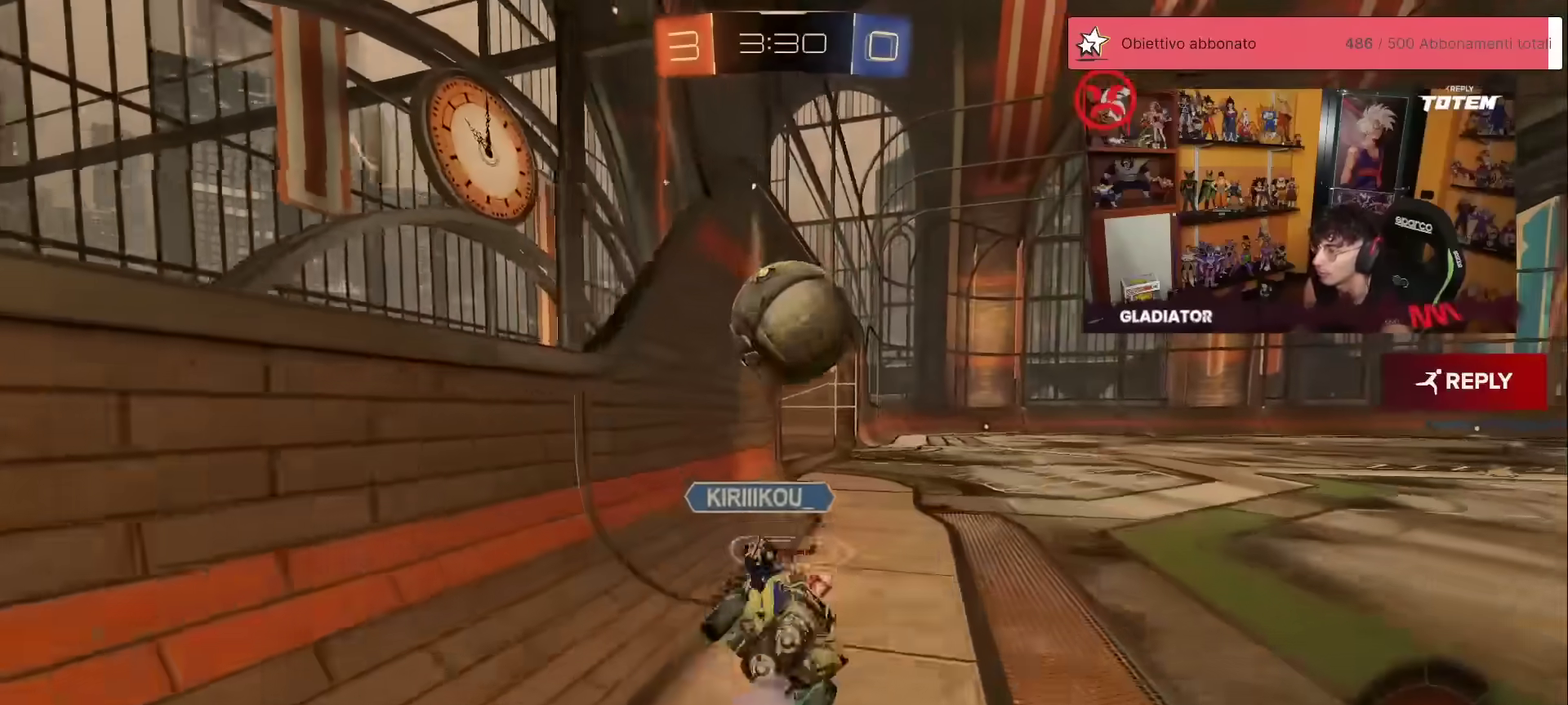
{"buttons": ["L1", "R2"], "left_stick": "right", "events": [[200, "left_stick", "center"], [267, "left_stick", "right"], [300, "L1", "down"]]}
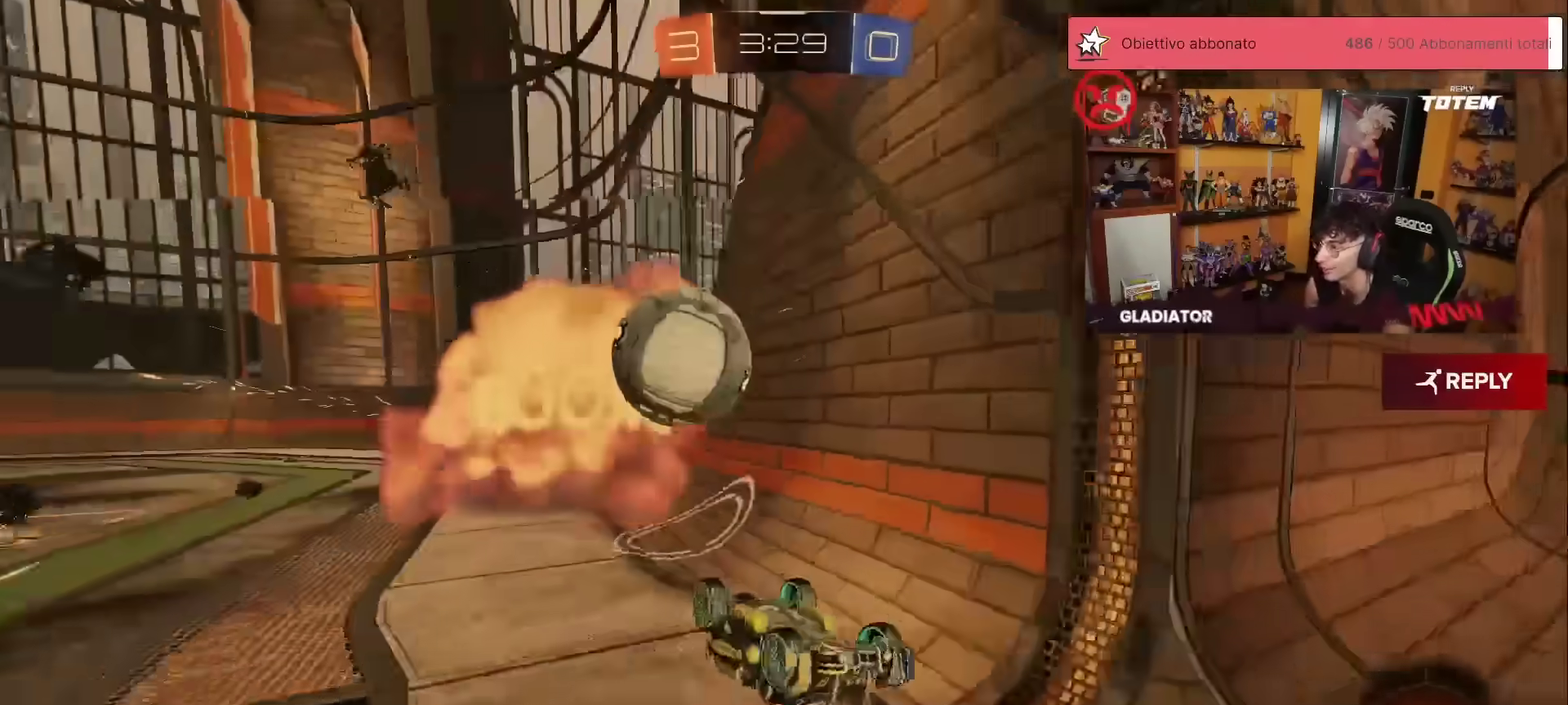
{"buttons": ["R2"], "left_stick": "right", "events": [[117, "X", "down"], [117, "left_stick", "up-right"], [183, "X", "up"], [233, "L1", "up"], [250, "R2", "up"], [400, "left_stick", "right"], [450, "R2", "down"]]}
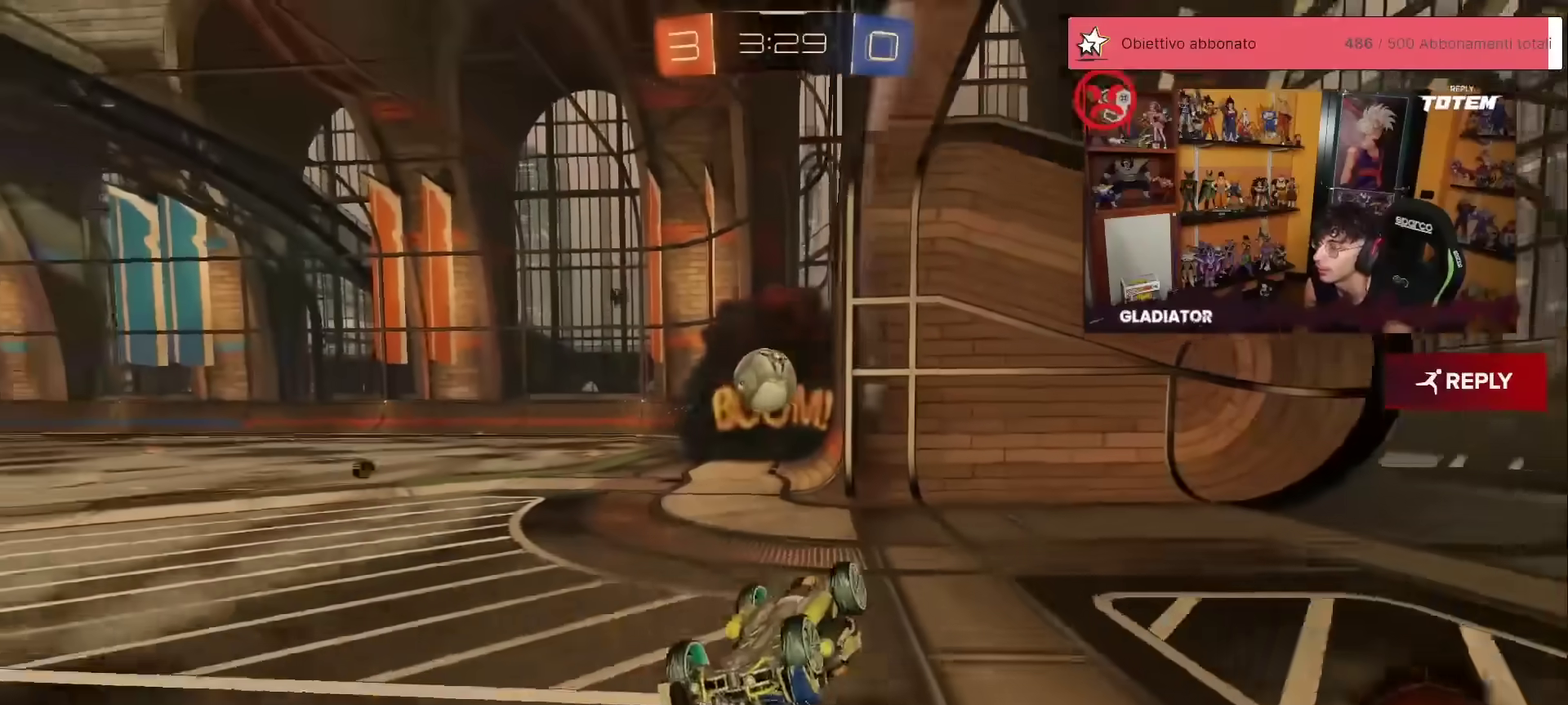
{"buttons": ["R2"], "left_stick": "up-right", "events": [[83, "X", "down"], [133, "X", "up"], [483, "left_stick", "up-right"]]}
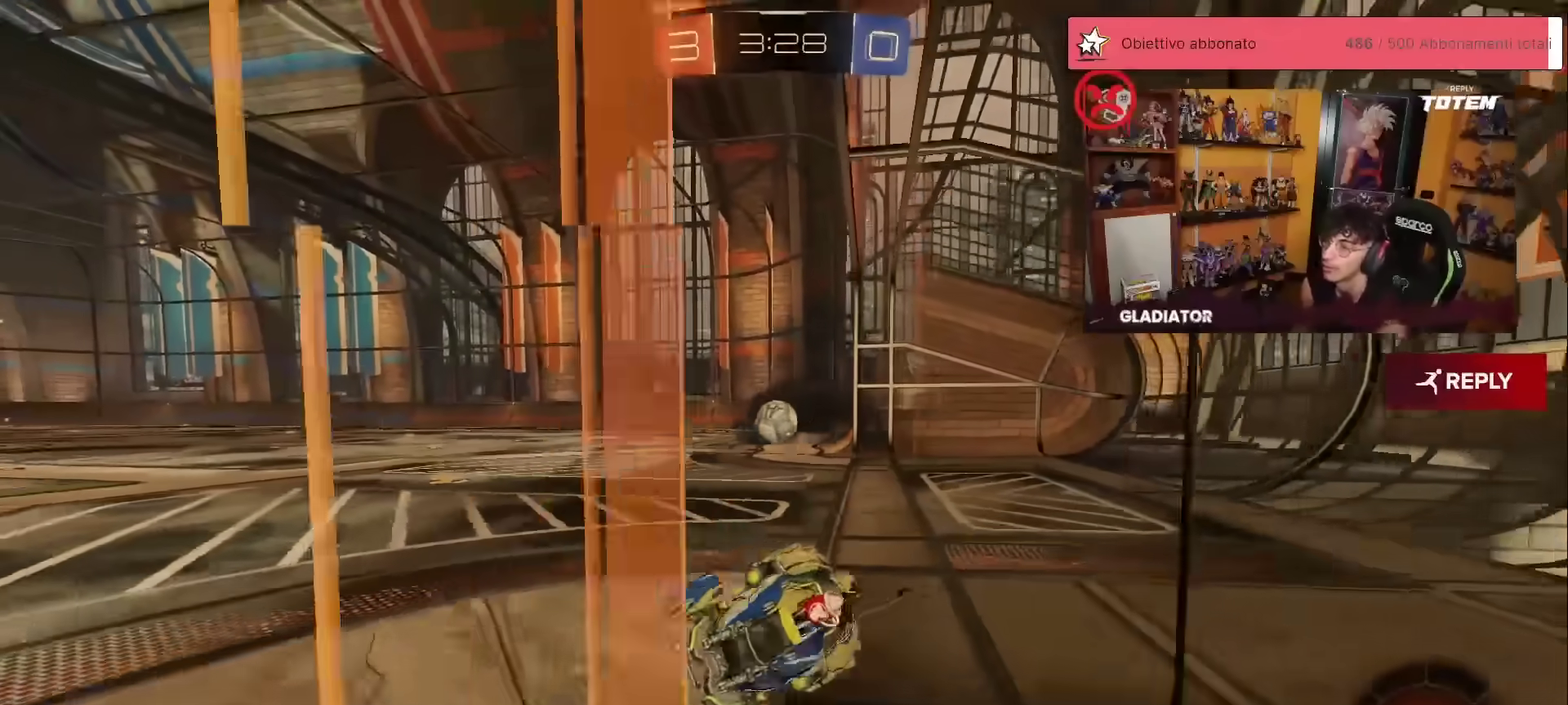
{"buttons": [], "left_stick": "center", "events": [[50, "left_stick", "right"], [217, "R2", "up"], [383, "left_stick", "center"]]}
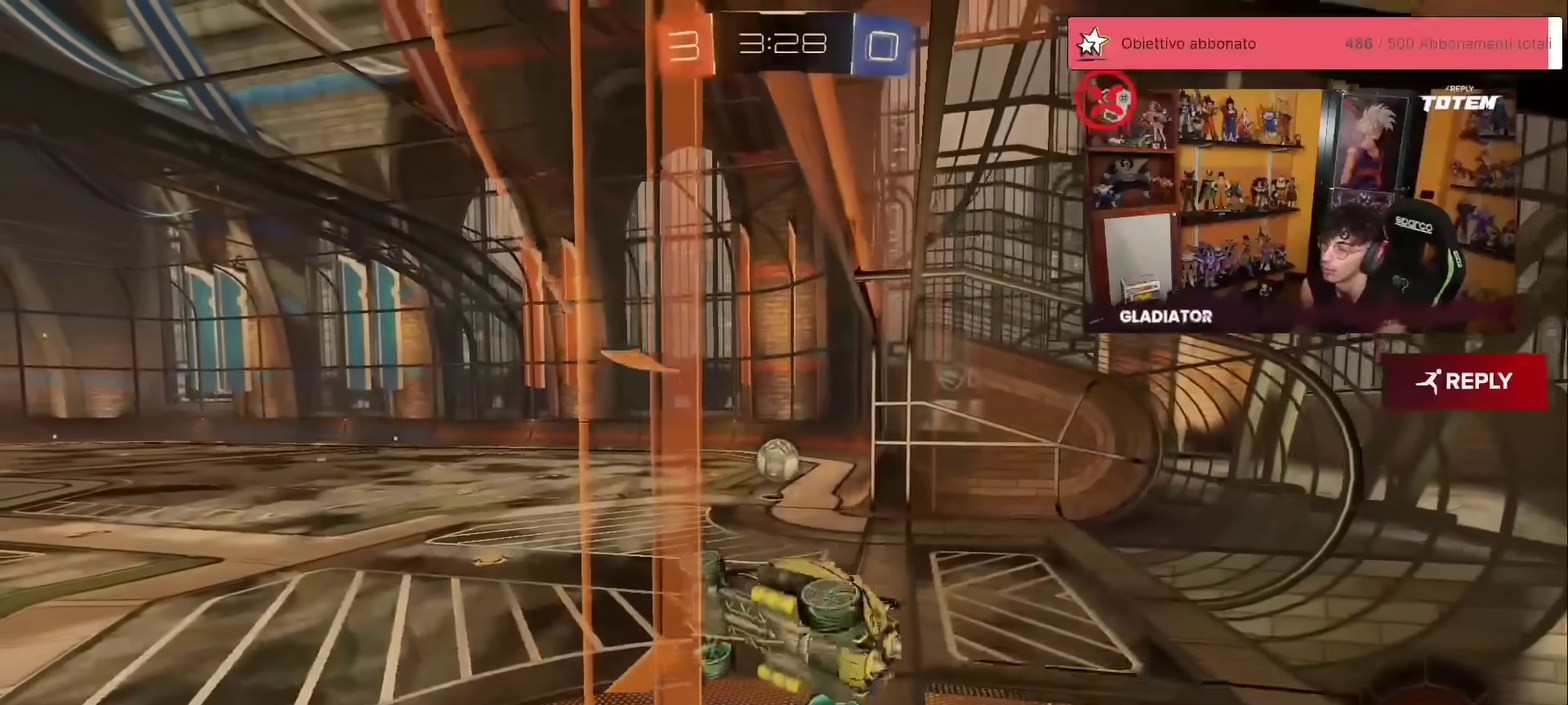
{"buttons": ["R2"], "left_stick": "down", "events": [[83, "L2", "down"], [133, "left_stick", "down-right"], [200, "R2", "down"], [200, "left_stick", "down"], [250, "A", "down"], [417, "L2", "up"], [433, "A", "up"]]}
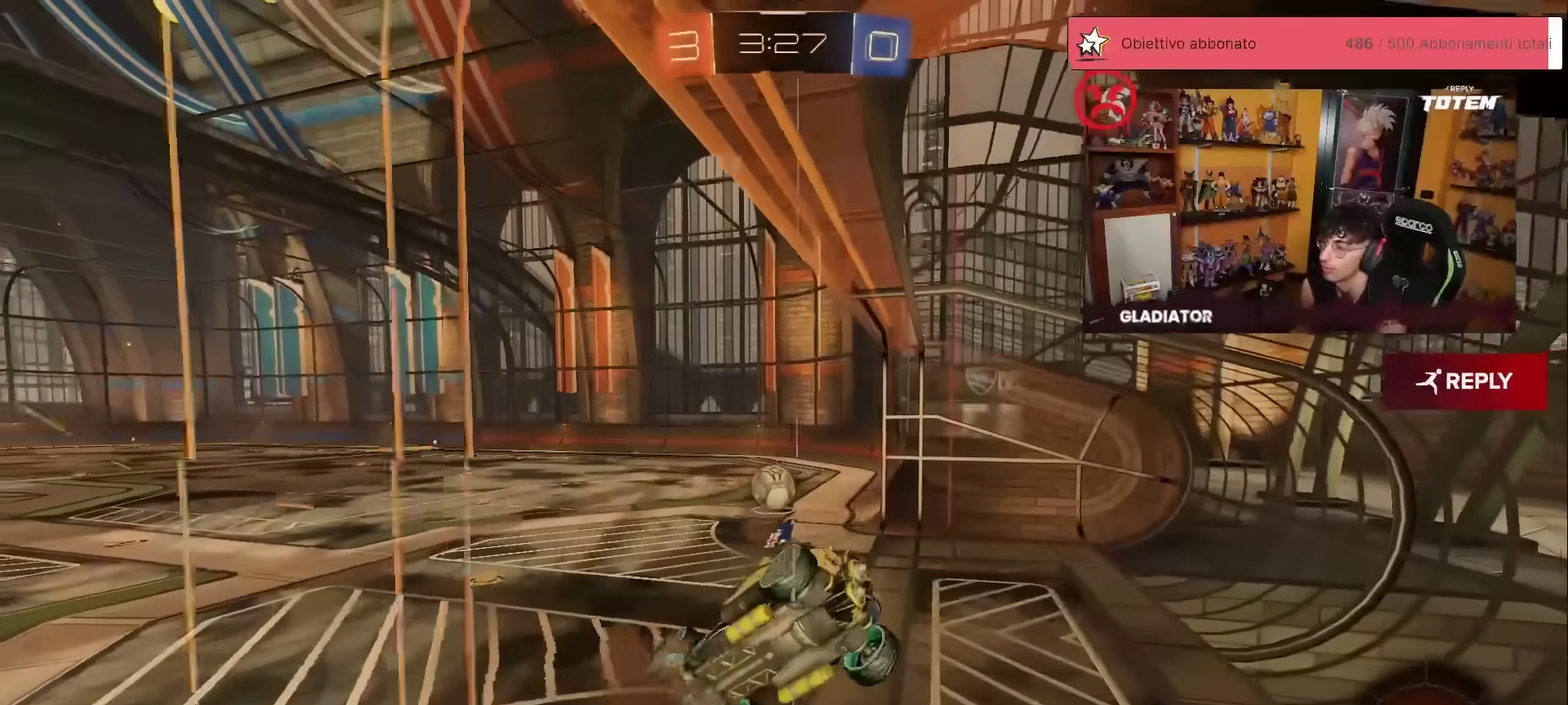
{"buttons": ["R2"], "left_stick": "center", "events": [[133, "left_stick", "center"], [167, "L1", "down"], [267, "L1", "up"]]}
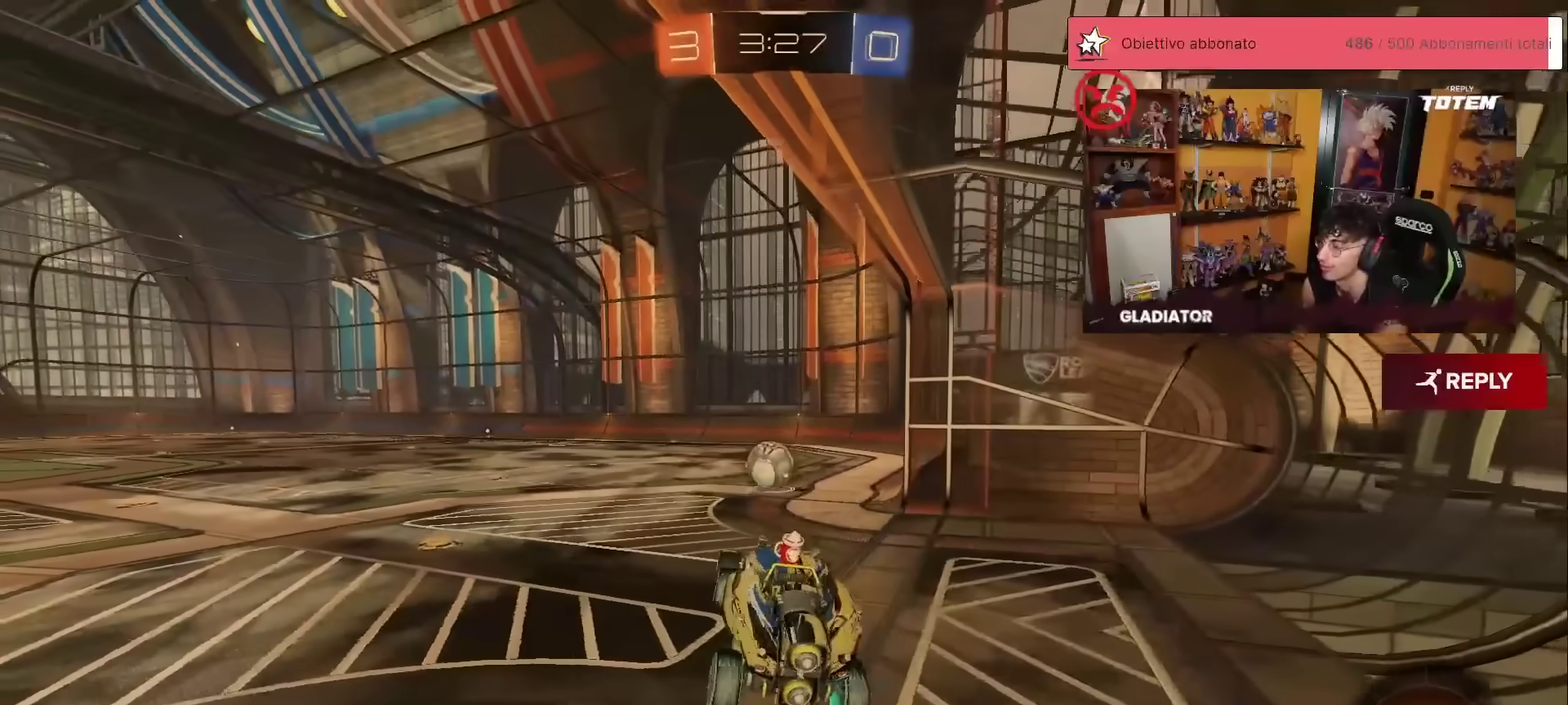
{"buttons": ["R1", "R2"], "left_stick": "center", "events": [[233, "left_stick", "up"], [300, "A", "down"], [383, "A", "up"], [450, "R1", "down"], [500, "left_stick", "center"]]}
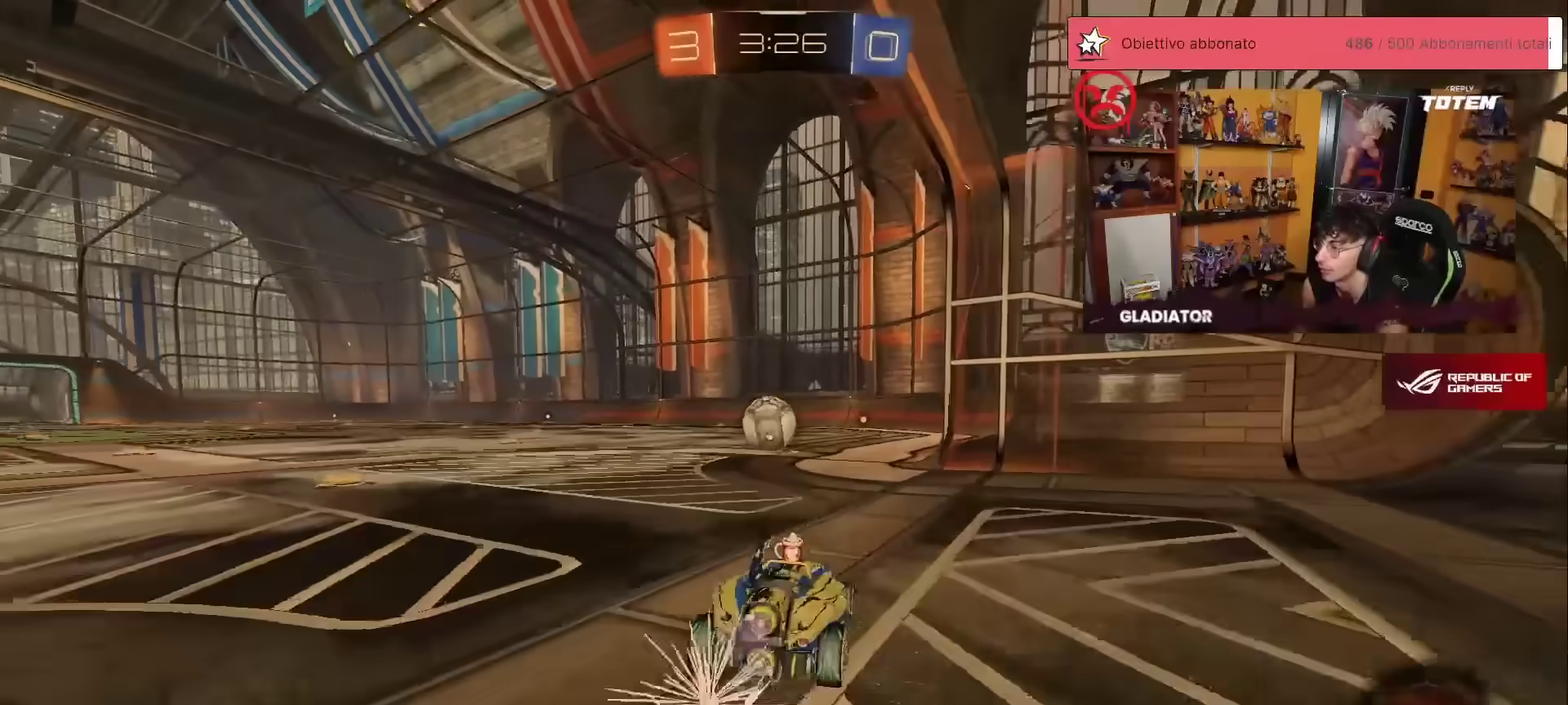
{"buttons": ["R2"], "left_stick": "center", "events": [[167, "left_stick", "left"], [233, "left_stick", "center"], [267, "R1", "up"], [333, "left_stick", "left"], [500, "left_stick", "center"]]}
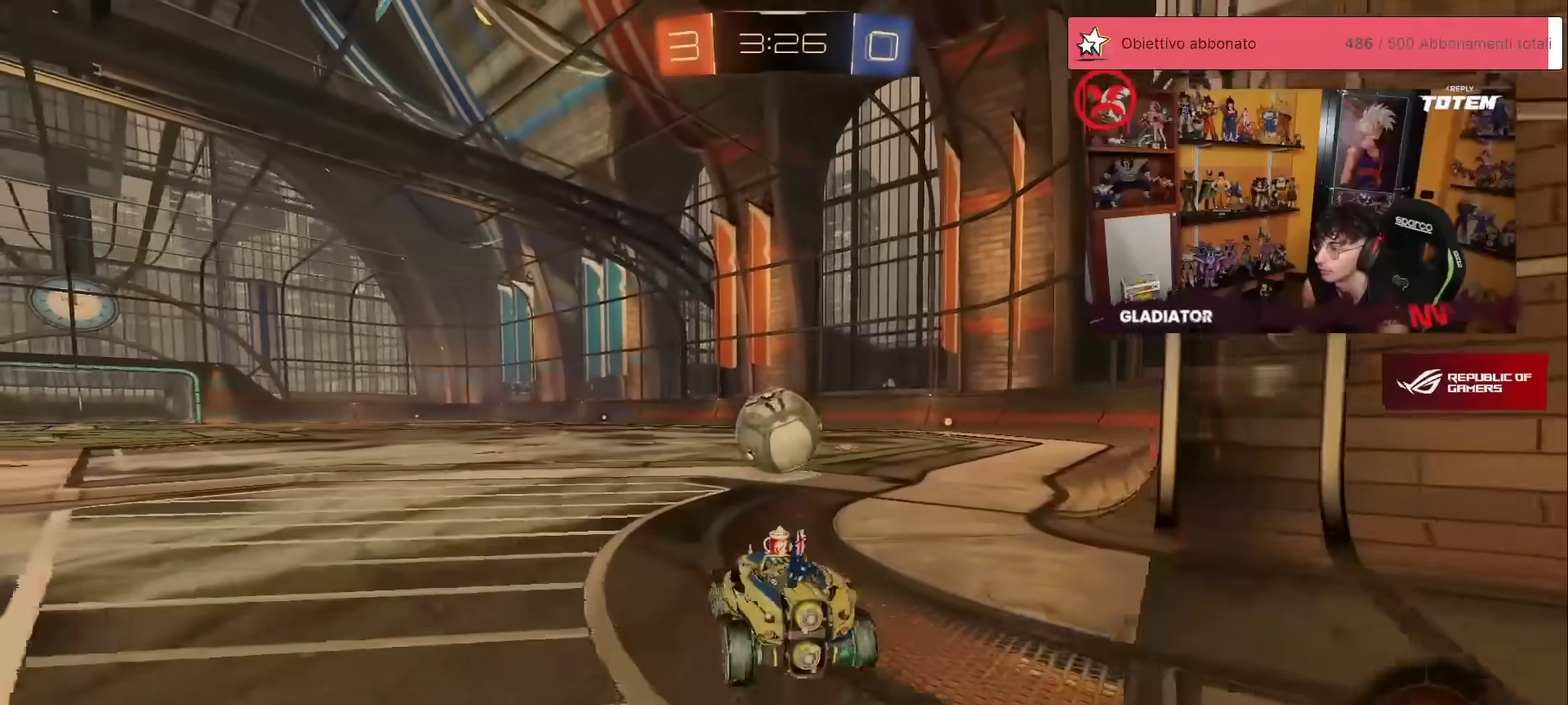
{"buttons": ["R1", "R2"], "left_stick": "right", "events": [[117, "left_stick", "right"], [133, "L2", "down"], [133, "R2", "up"], [217, "L2", "up"], [217, "left_stick", "center"], [383, "R2", "down"], [467, "left_stick", "right"], [500, "R1", "down"]]}
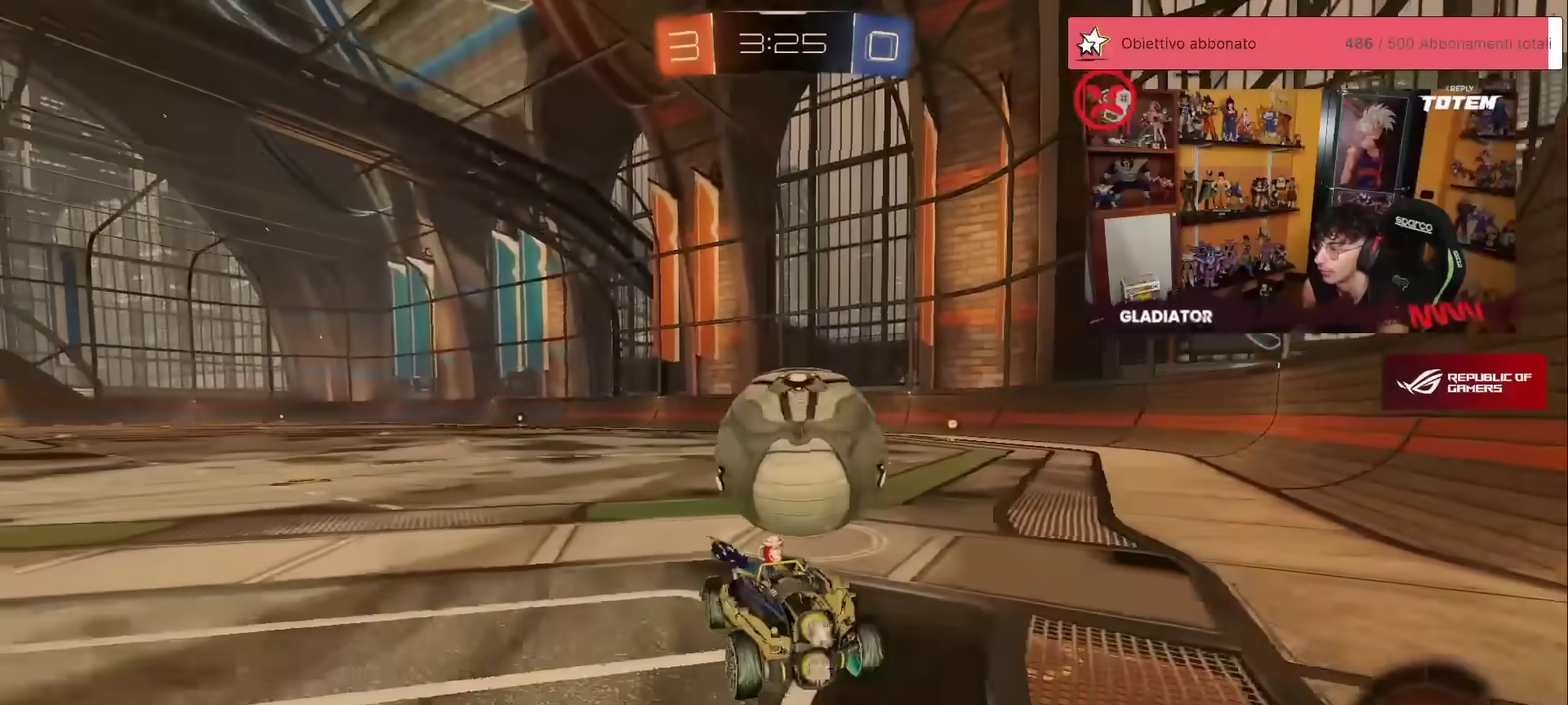
{"buttons": ["Y", "R1", "R2"], "left_stick": "right"}
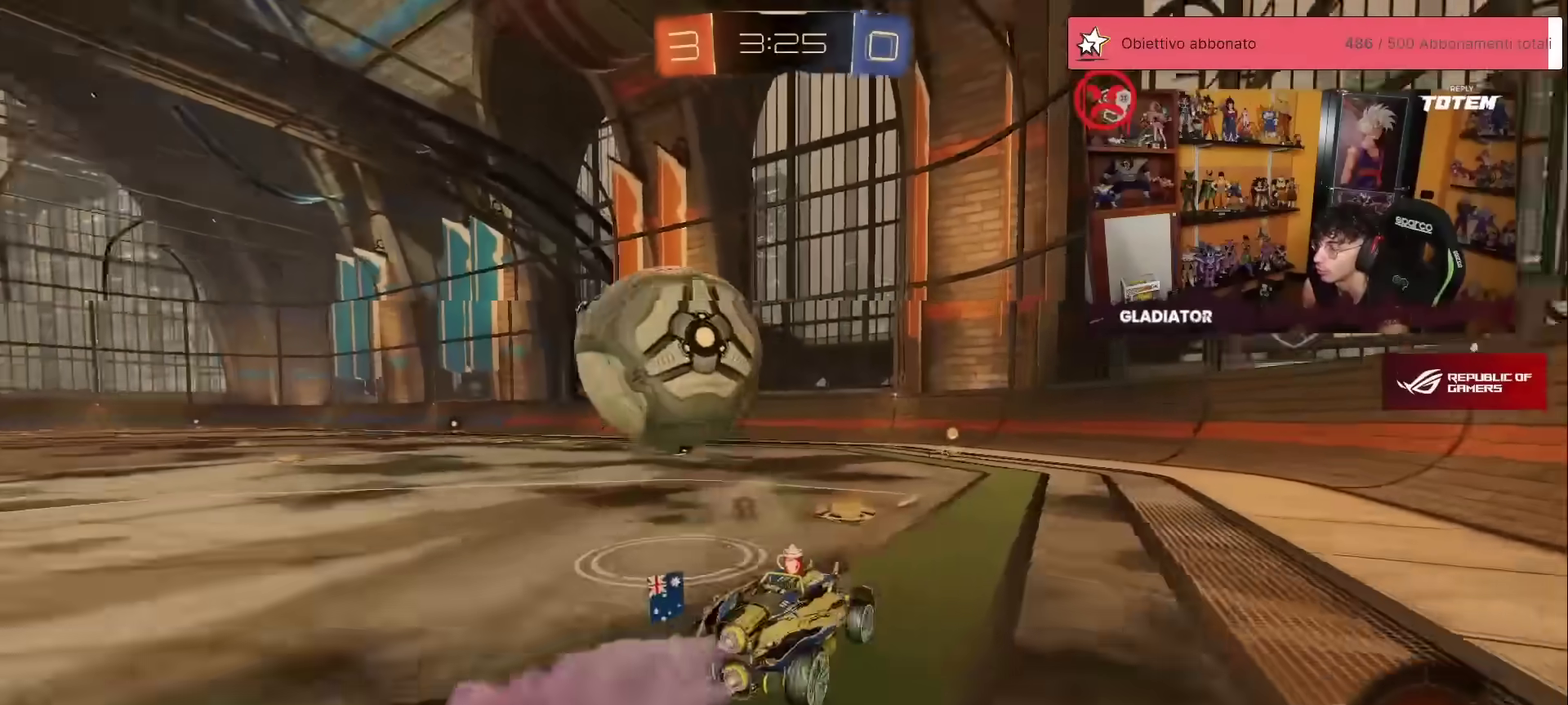
{"buttons": ["R1", "R2"], "left_stick": "center"}
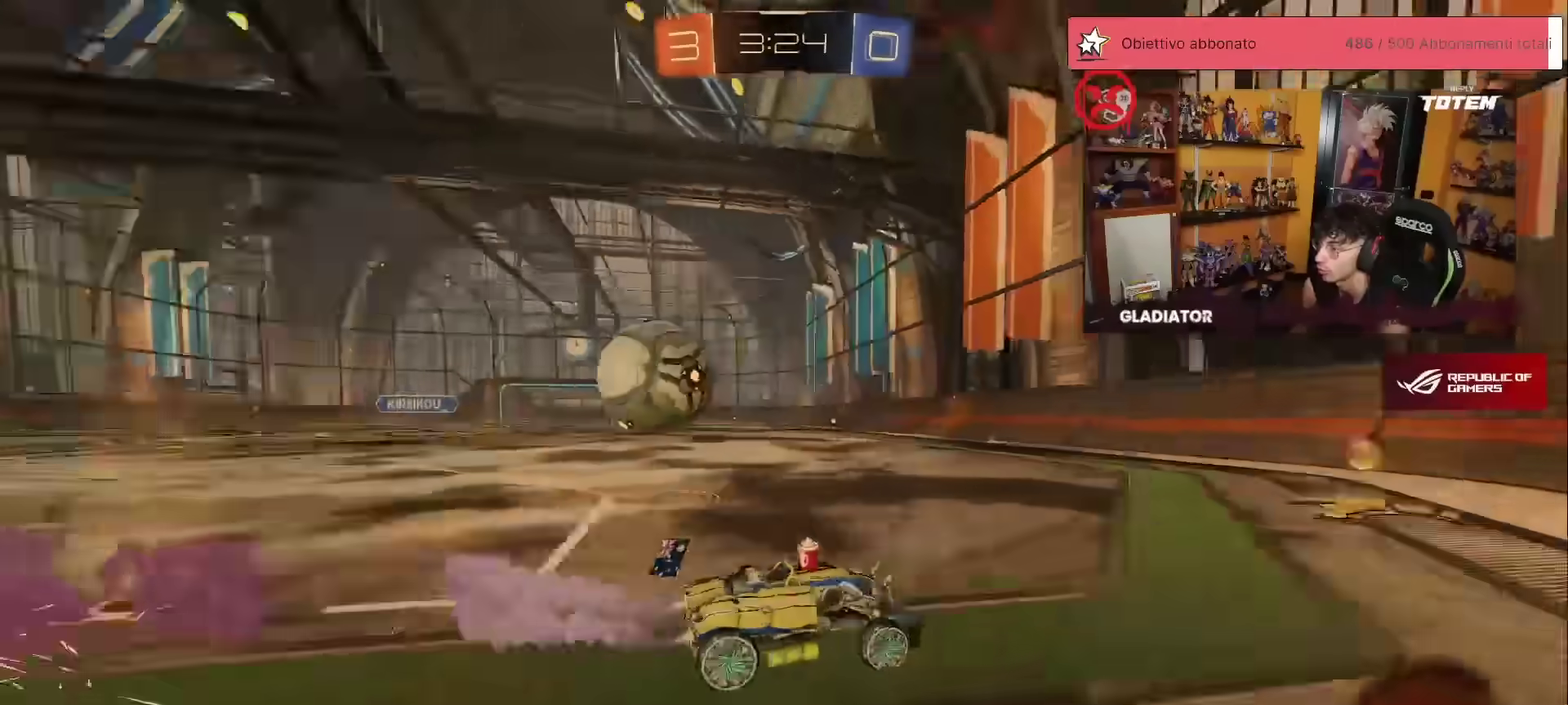
{"buttons": ["R2"], "left_stick": "center", "events": [[33, "R1", "up"], [67, "left_stick", "left"], [133, "X", "down"], [183, "X", "up"], [283, "R2", "up"], [283, "left_stick", "center"], [333, "left_stick", "left"], [350, "L2", "down"], [450, "L2", "up"], [467, "left_stick", "center"], [483, "R2", "down"]]}
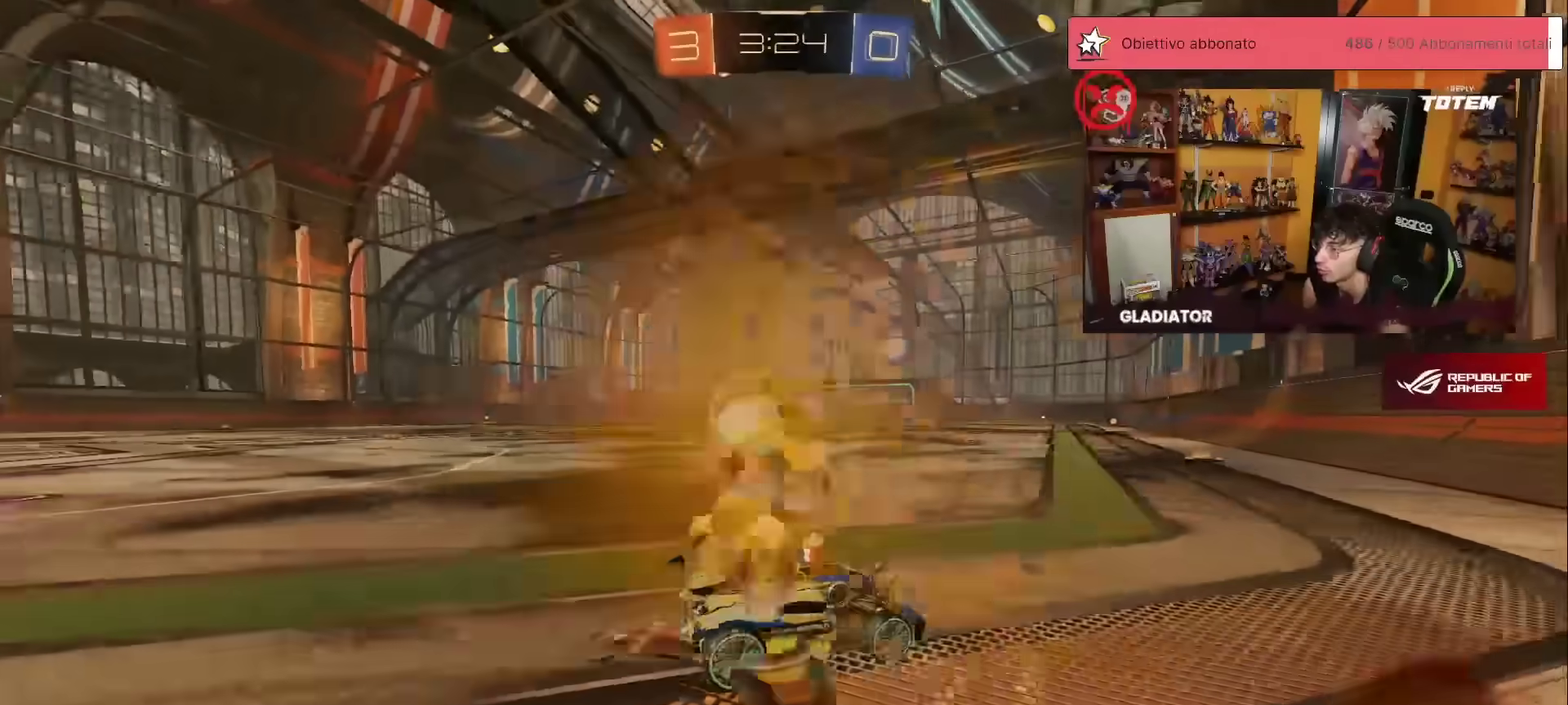
{"buttons": ["L2"], "left_stick": "left", "events": [[50, "R1", "down"], [67, "left_stick", "left"], [200, "R1", "up"], [200, "left_stick", "center"], [267, "left_stick", "left"], [417, "R2", "up"], [433, "L2", "down"]]}
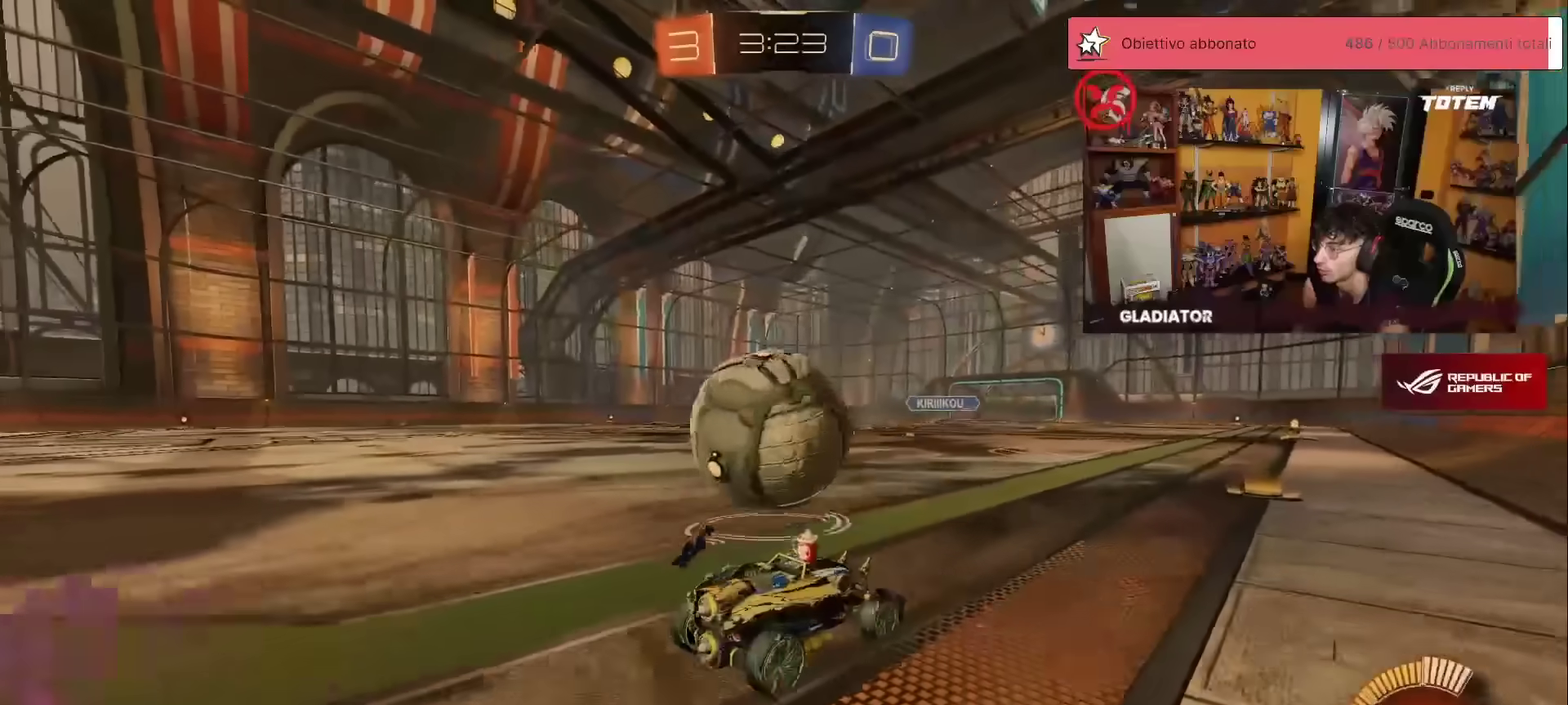
{"buttons": ["R1", "R2"], "left_stick": "center", "events": [[33, "L2", "up"], [50, "R2", "down"], [67, "R1", "down"], [150, "left_stick", "center"], [300, "left_stick", "up-right"], [383, "Y", "down"], [383, "left_stick", "center"], [450, "Y", "up"]]}
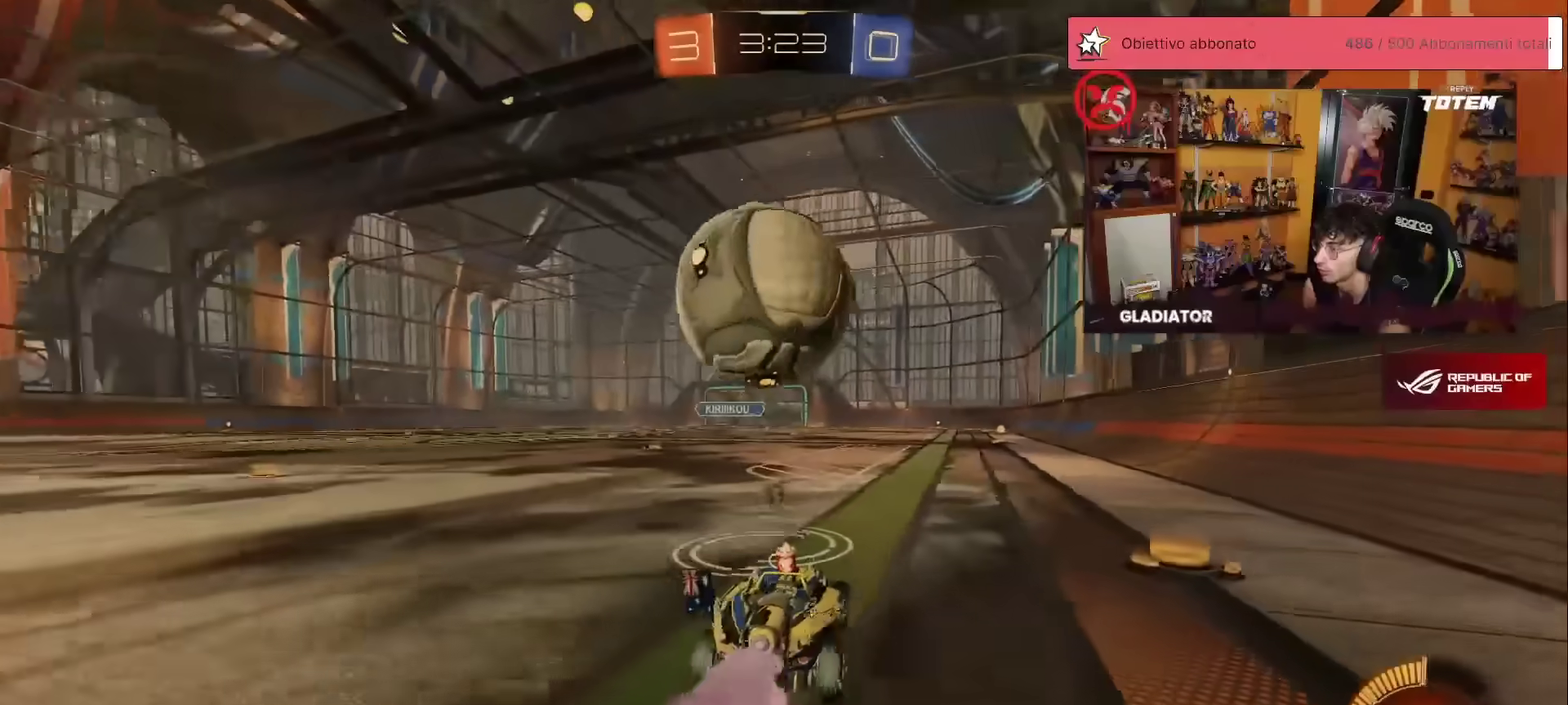
{"buttons": ["R2"], "left_stick": "center", "events": [[33, "R1", "up"], [350, "R1", "down"], [450, "R1", "up"]]}
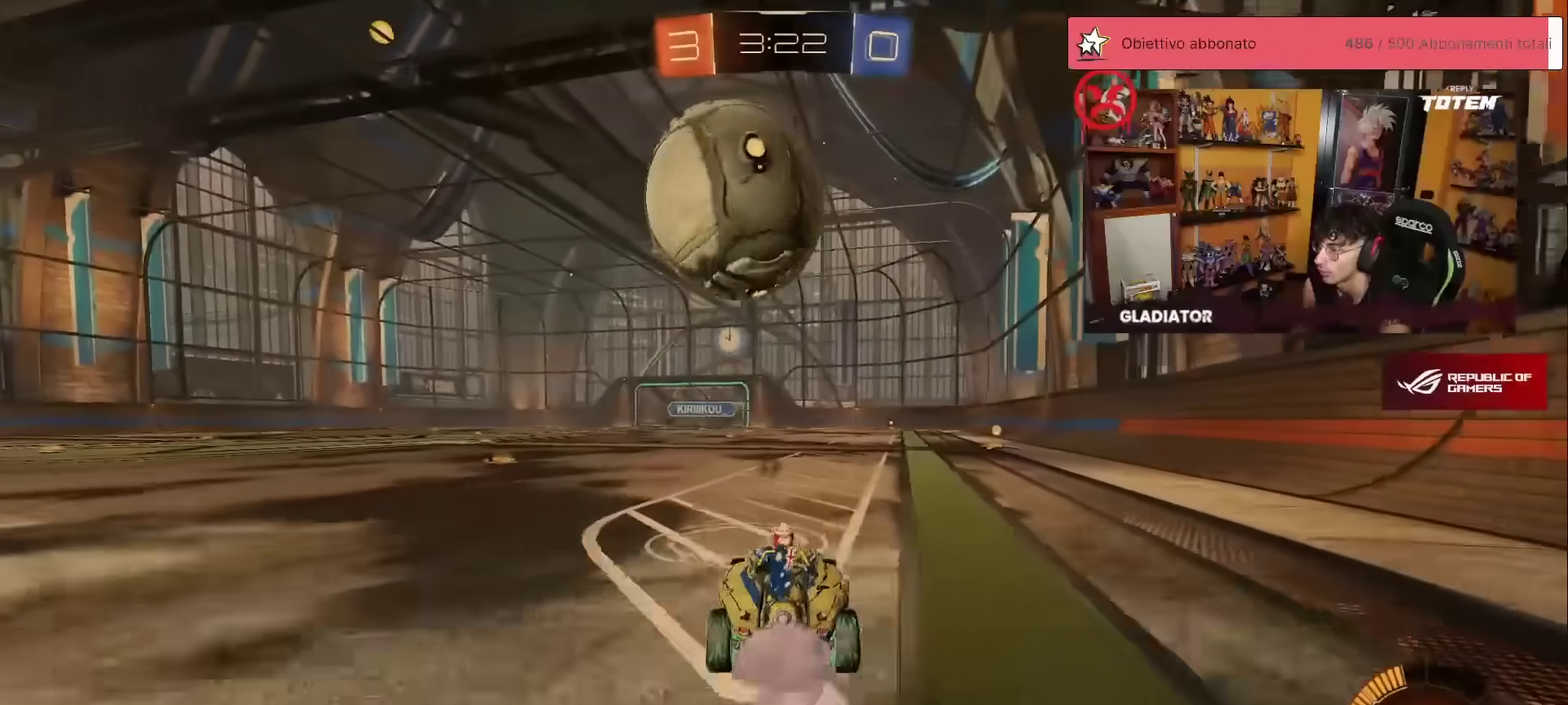
{"buttons": ["R2"], "left_stick": "center", "events": [[167, "R1", "down"], [333, "R1", "up"]]}
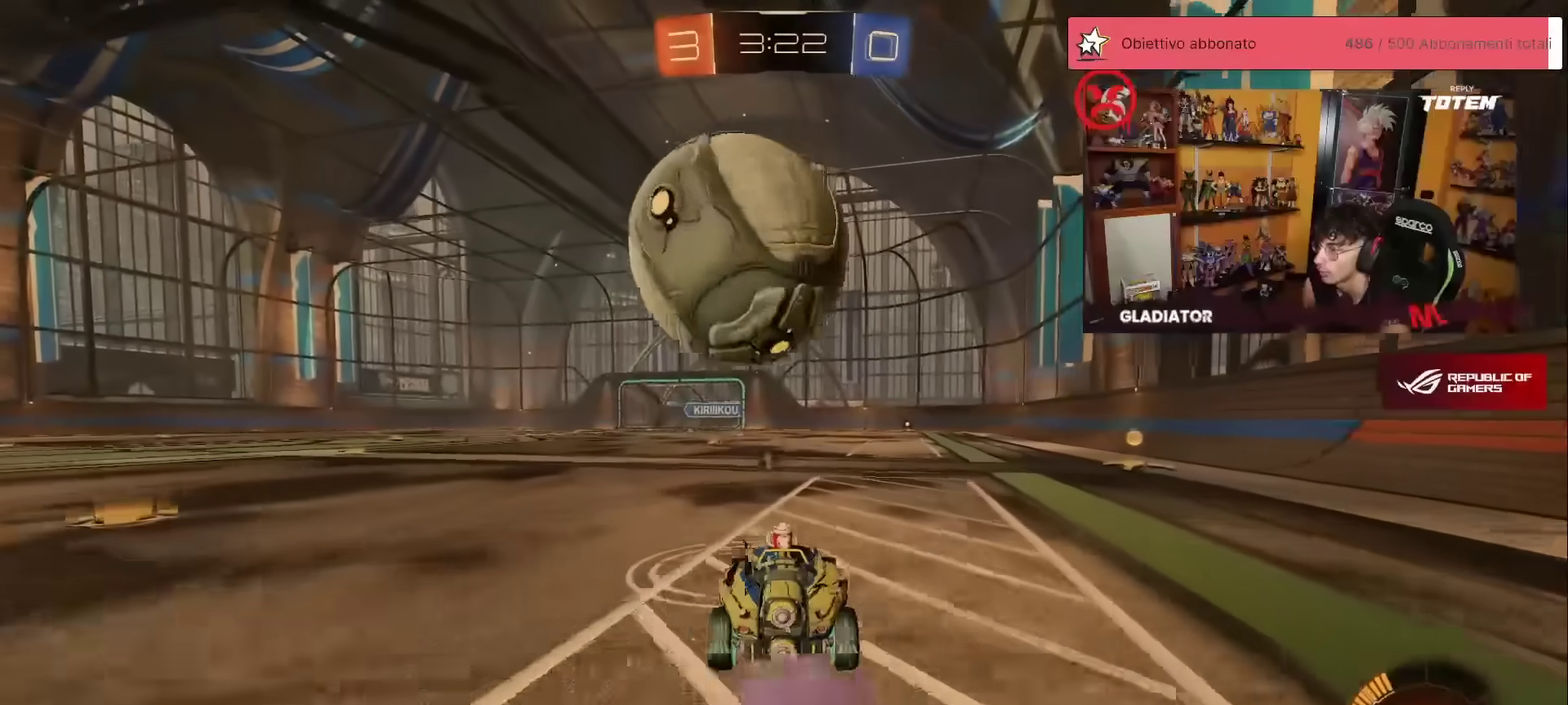
{"buttons": ["R2"], "left_stick": "center", "events": [[267, "R2", "up"], [433, "R2", "down"]]}
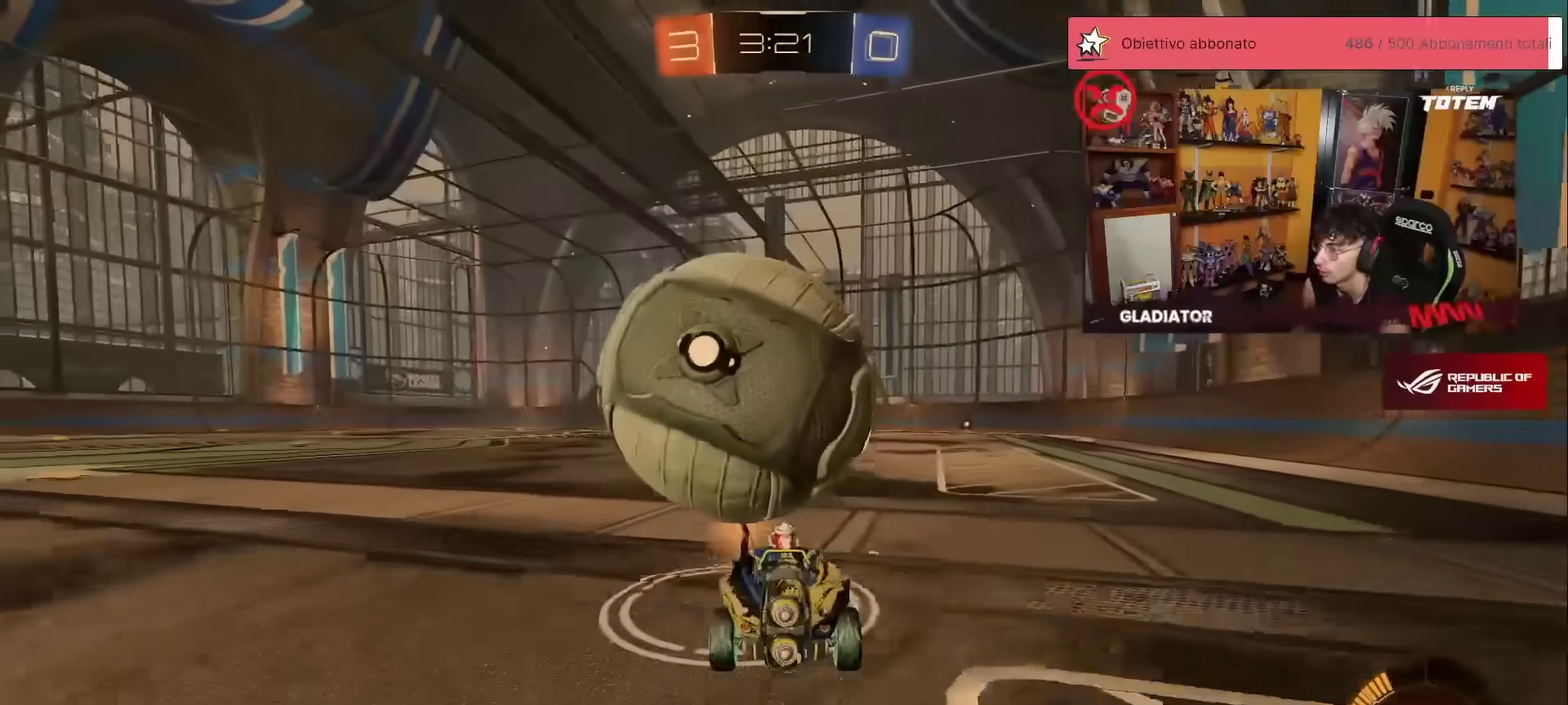
{"buttons": ["R2"], "left_stick": "center", "events": [[50, "R1", "down"], [167, "R1", "up"], [400, "R1", "down"], [483, "R1", "up"]]}
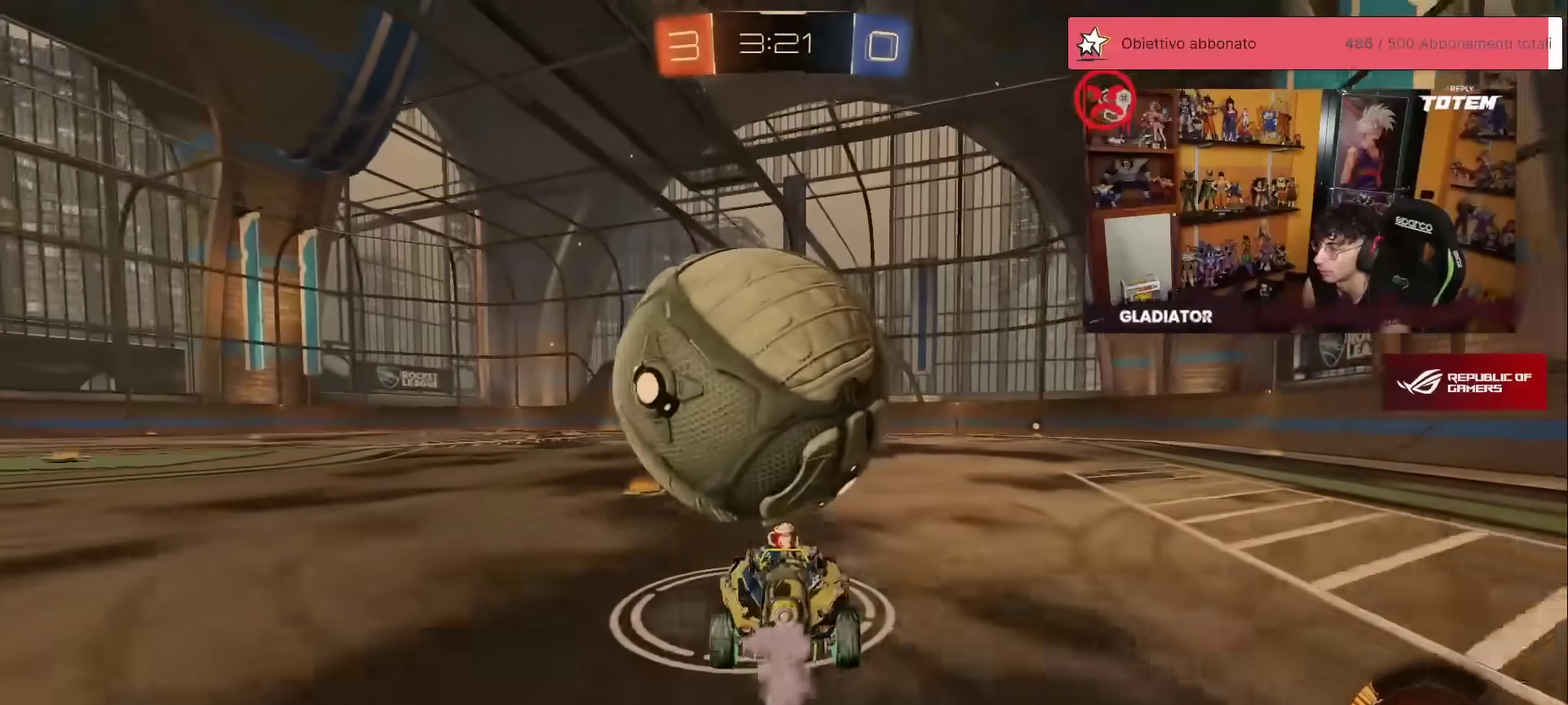
{"buttons": ["A", "R2"], "left_stick": "right", "events": [[283, "A", "down"], [283, "left_stick", "right"], [333, "X", "down"], [467, "X", "up"]]}
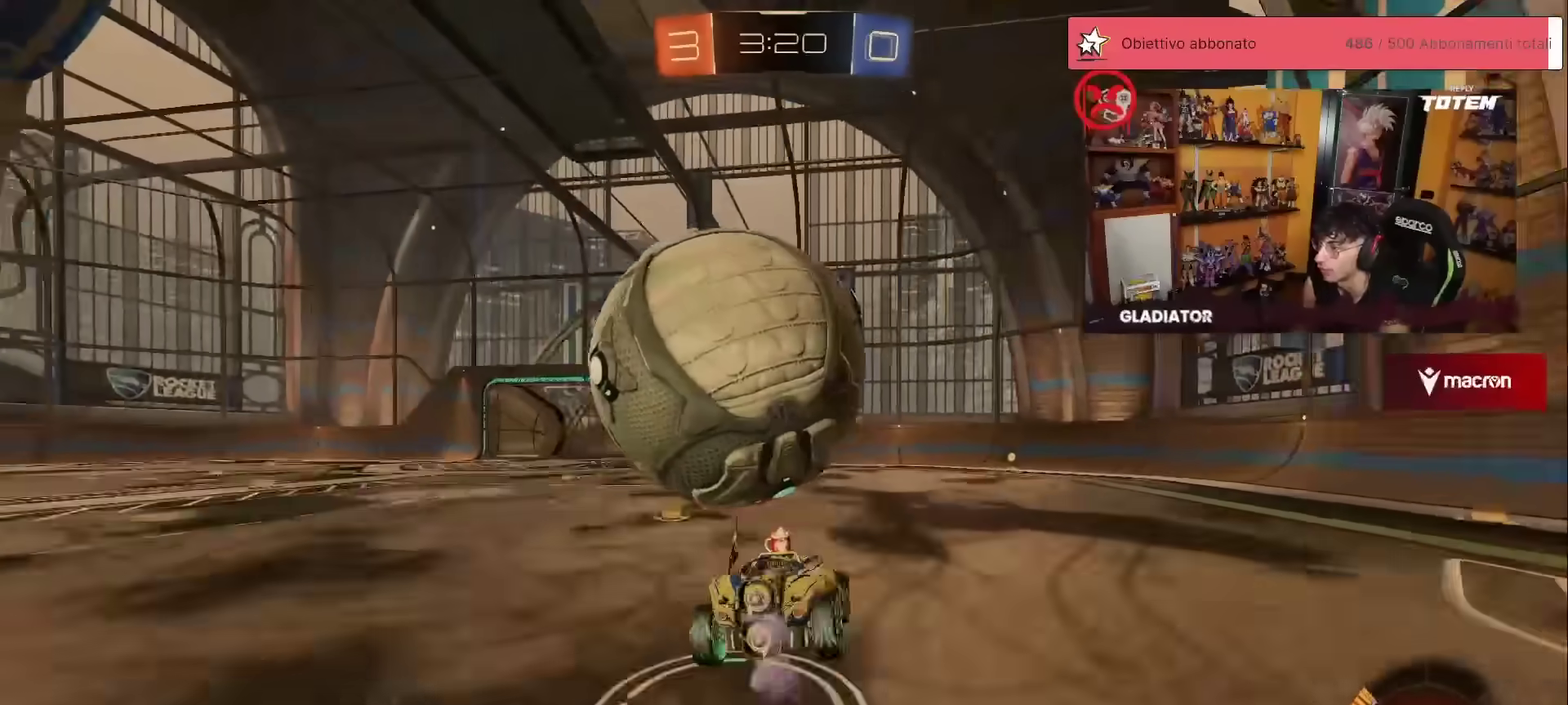
{"buttons": [], "left_stick": "down-right", "events": [[17, "A", "up"], [83, "R2", "up"], [233, "L2", "down"], [317, "L2", "up"], [433, "left_stick", "down-right"]]}
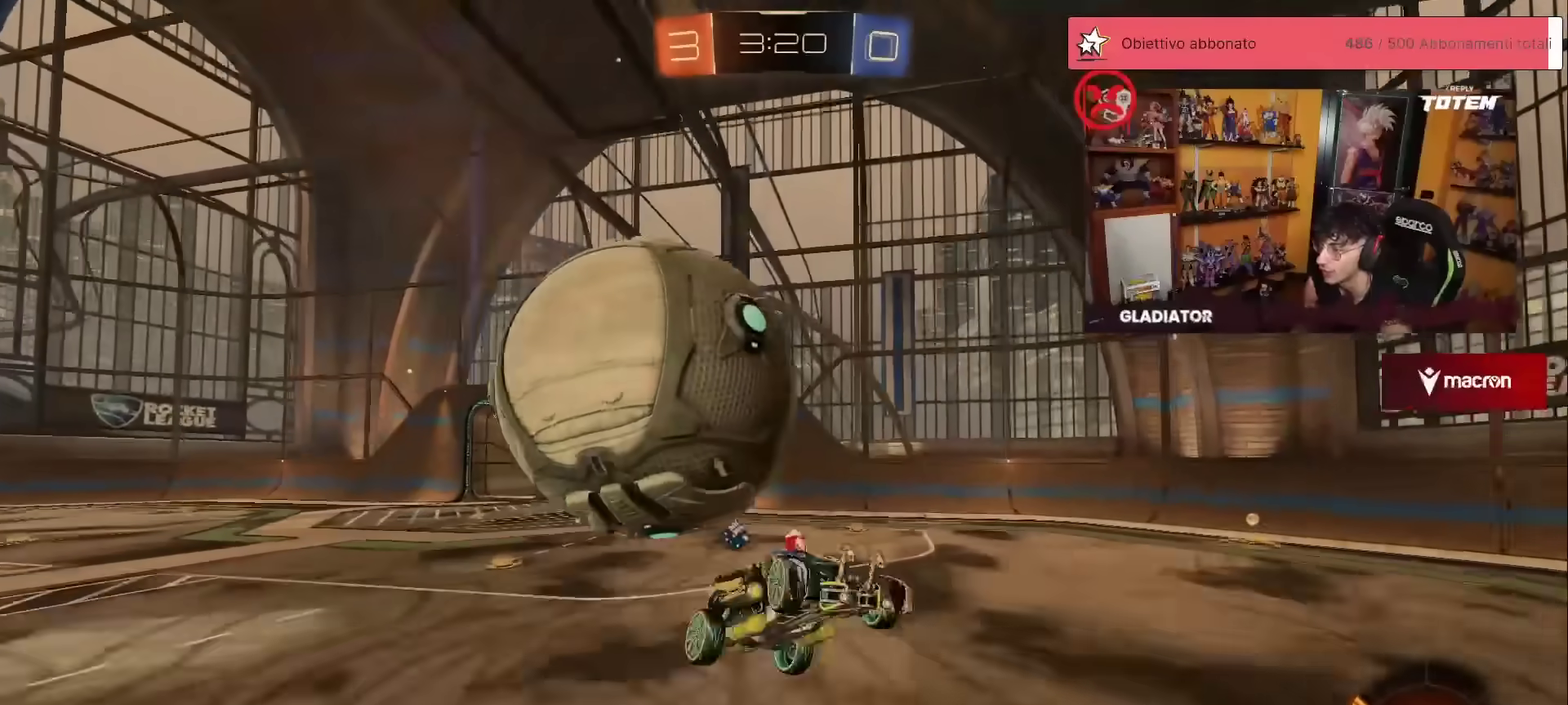
{"buttons": ["X", "R1", "R2"], "left_stick": "down", "events": [[50, "left_stick", "right"], [167, "R2", "down"], [250, "R1", "down"], [250, "X", "down"], [267, "L2", "down"], [267, "left_stick", "center"], [400, "L2", "up"], [417, "left_stick", "down"]]}
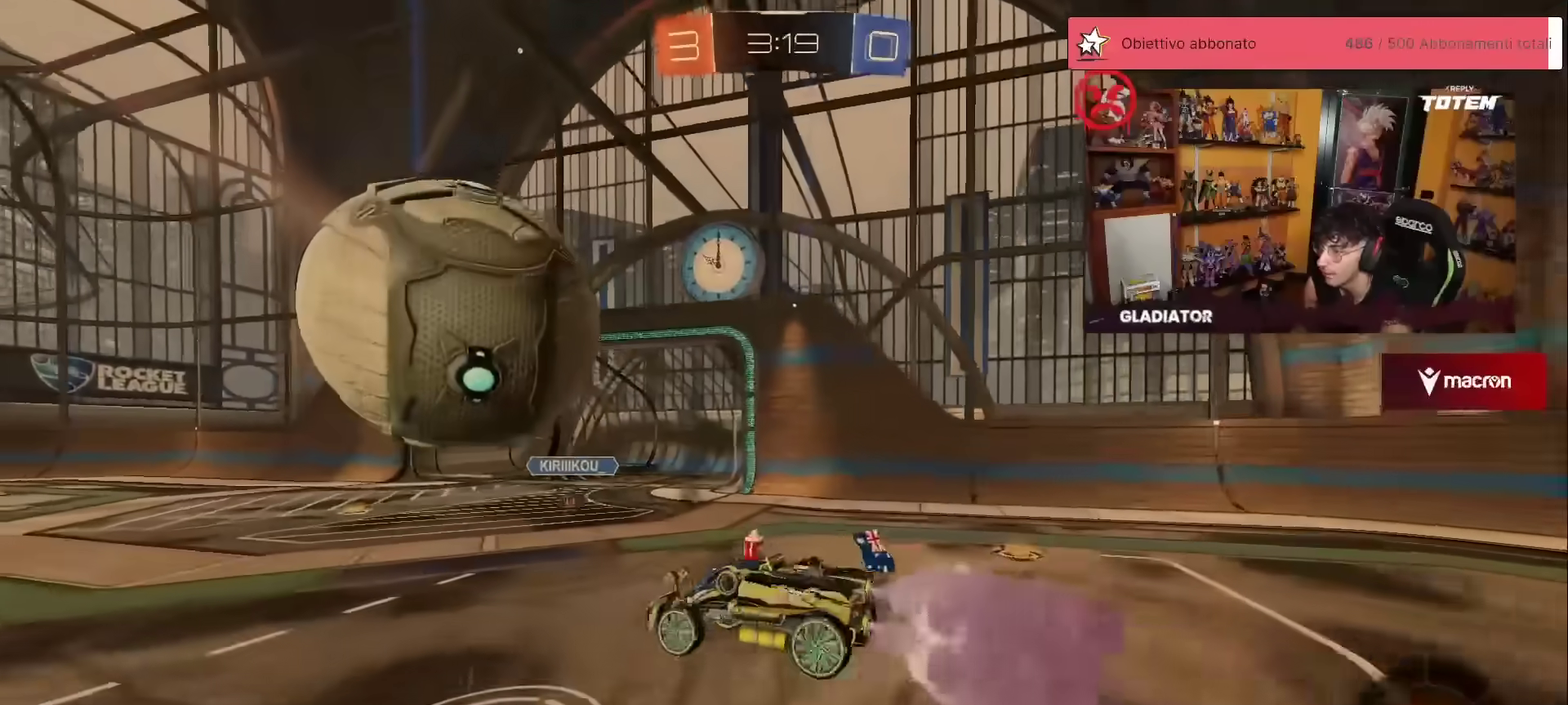
{"buttons": ["R2"], "left_stick": "down-left", "events": [[33, "left_stick", "center"], [167, "X", "up"], [217, "R1", "up"], [250, "R2", "up"], [267, "left_stick", "left"], [283, "L2", "down"], [350, "L2", "up"], [367, "left_stick", "down-left"], [383, "A", "down"], [400, "R2", "down"], [400, "X", "down"], [467, "X", "up"], [500, "A", "up"]]}
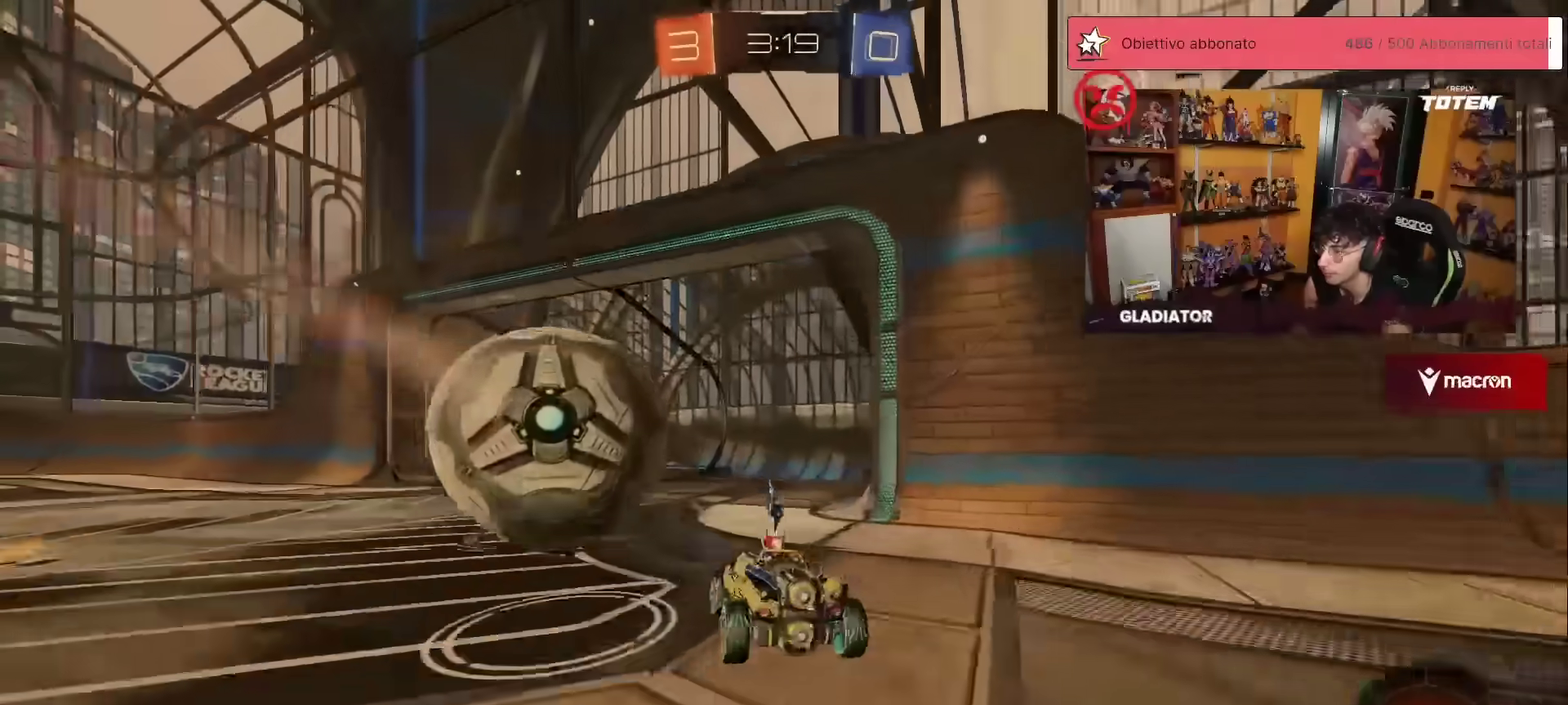
{"buttons": ["L1", "R2"], "left_stick": "down-left", "events": [[100, "A", "down"], [100, "left_stick", "up-left"], [167, "R1", "down"], [200, "A", "up"], [217, "left_stick", "down-left"], [300, "left_stick", "down"], [333, "R1", "up"], [417, "Y", "down"], [450, "left_stick", "down-left"], [483, "Y", "up"], [500, "L1", "down"]]}